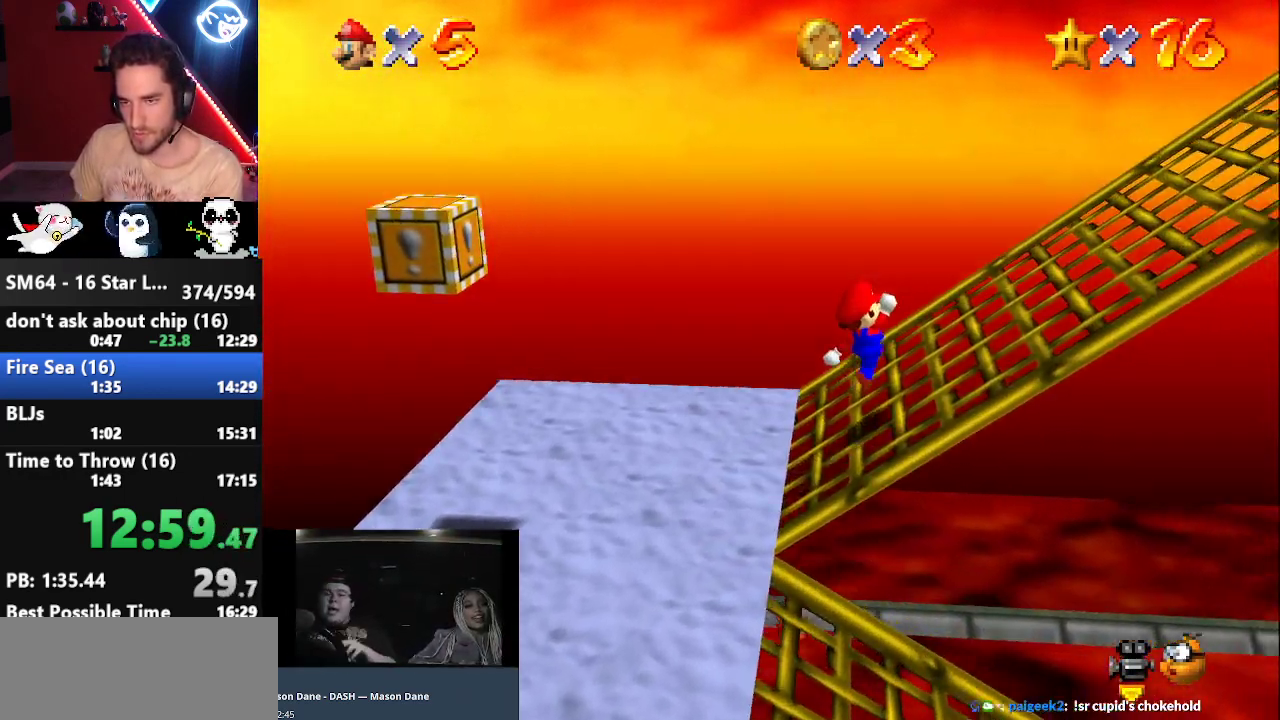
Gameplay with a controller (Nintendo layout); each line is a JSON object with the inputs held at the frame after it (dt_ms = milliseconds from this image to that frame). "events" lists button and stick changes between this image and that frame as [ms after this image, input, new state], when the widget could be followed in between. Not read: L3 R3.
{"dt_ms": 500, "buttons": ["A"], "left_stick": "right", "events": [[417, "A", "down"]]}
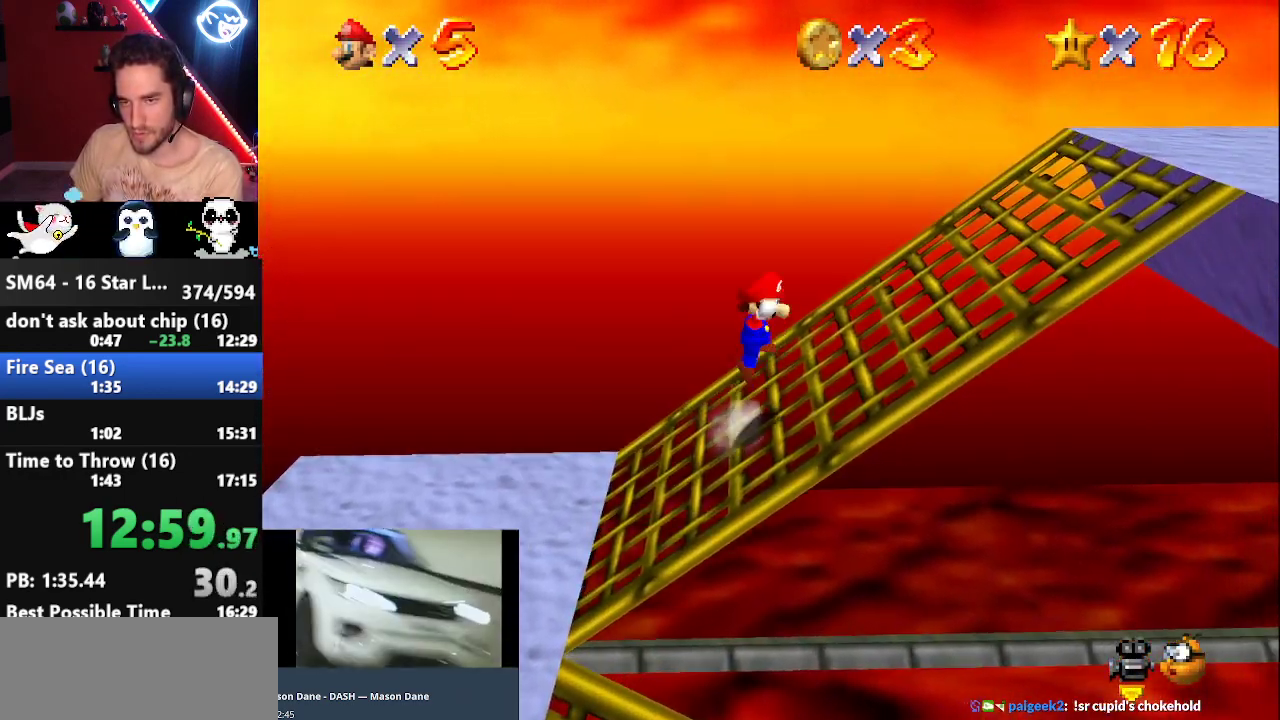
{"dt_ms": 500, "buttons": [], "left_stick": "right", "events": [[33, "A", "up"], [100, "B", "down"], [200, "B", "up"], [350, "A", "down"], [350, "B", "down"], [383, "B", "up"], [417, "A", "up"]]}
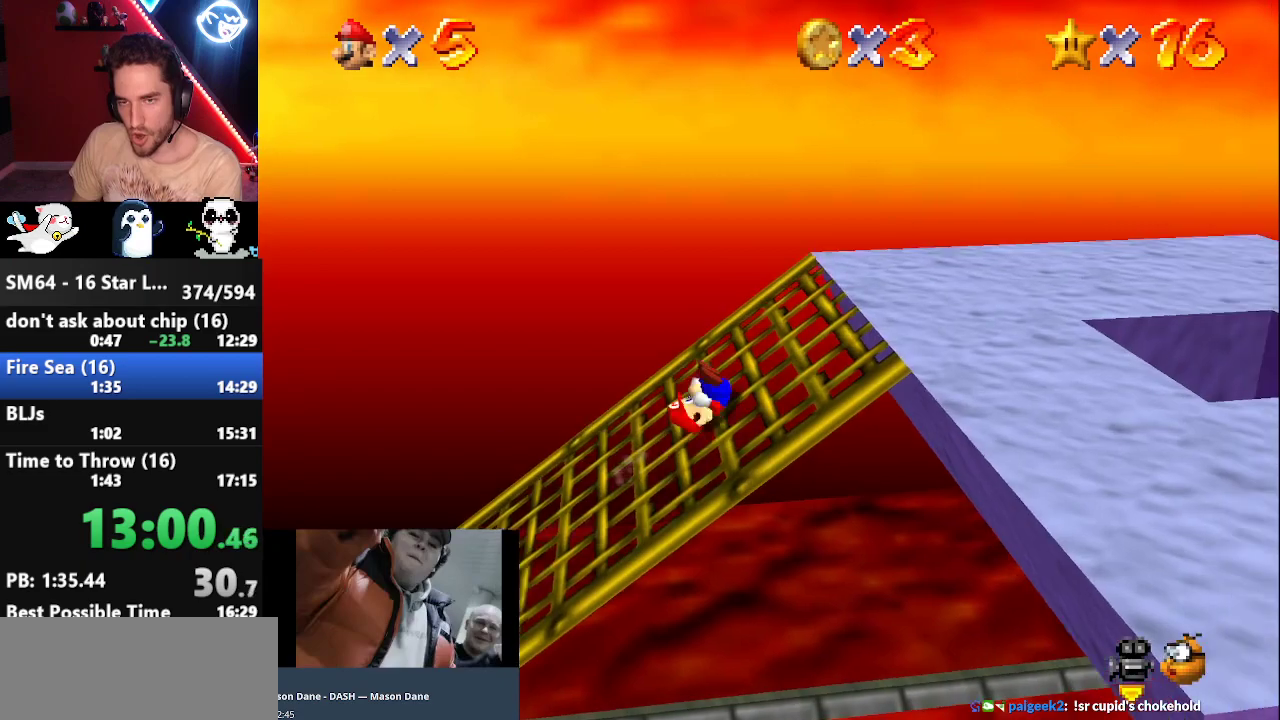
{"dt_ms": 500, "buttons": ["A", "Z"], "left_stick": "right", "events": [[400, "Z", "down"], [433, "A", "down"]]}
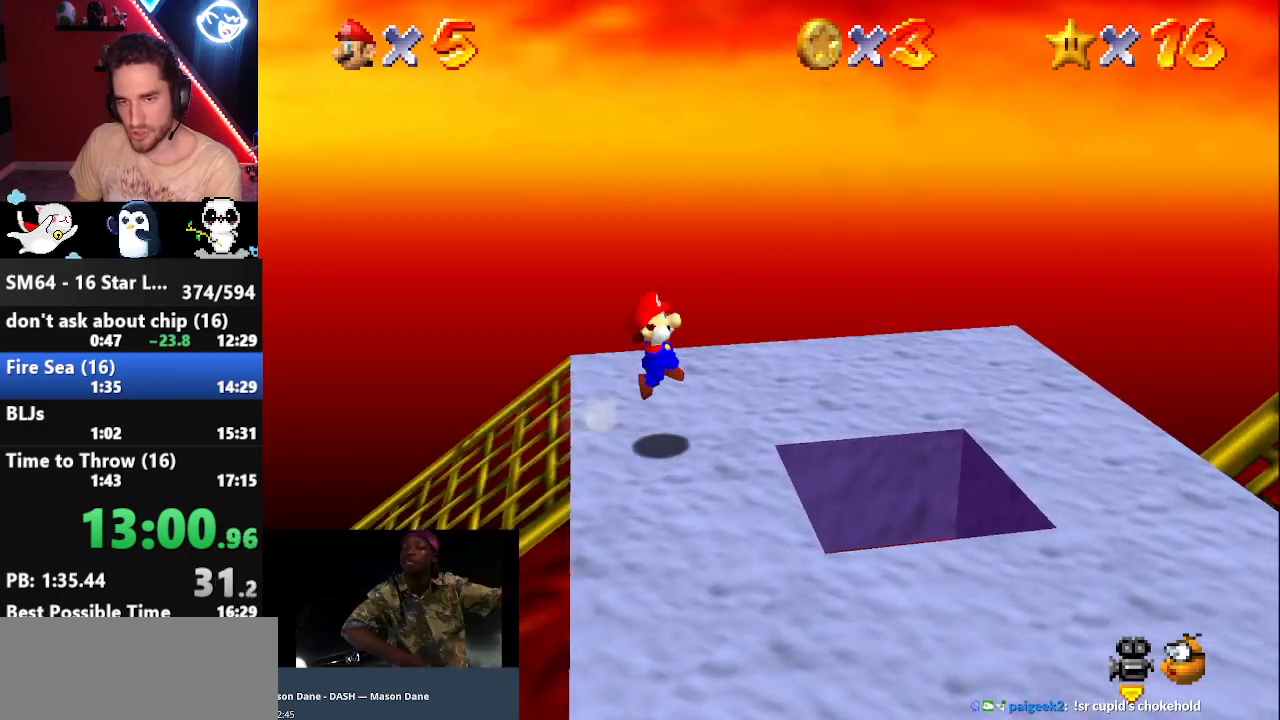
{"dt_ms": 500, "buttons": [], "left_stick": "right", "events": [[100, "A", "up"], [100, "Z", "up"]]}
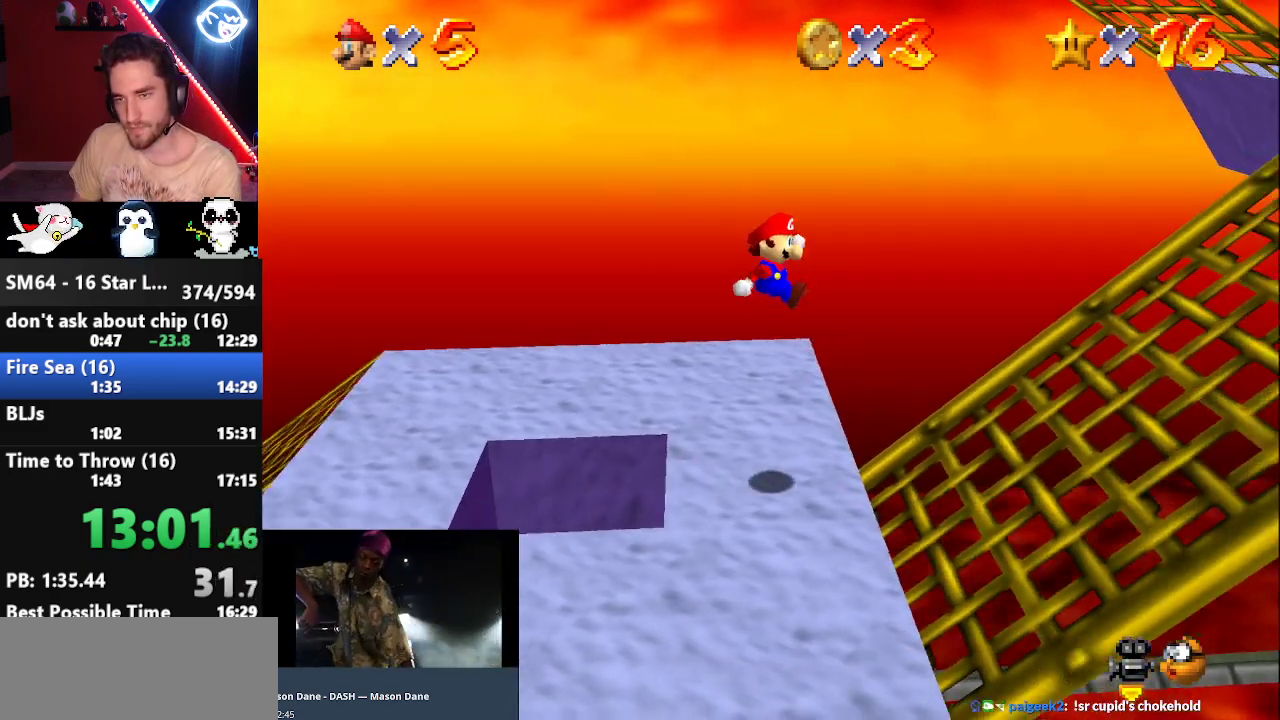
{"dt_ms": 500, "buttons": [], "left_stick": "right", "events": []}
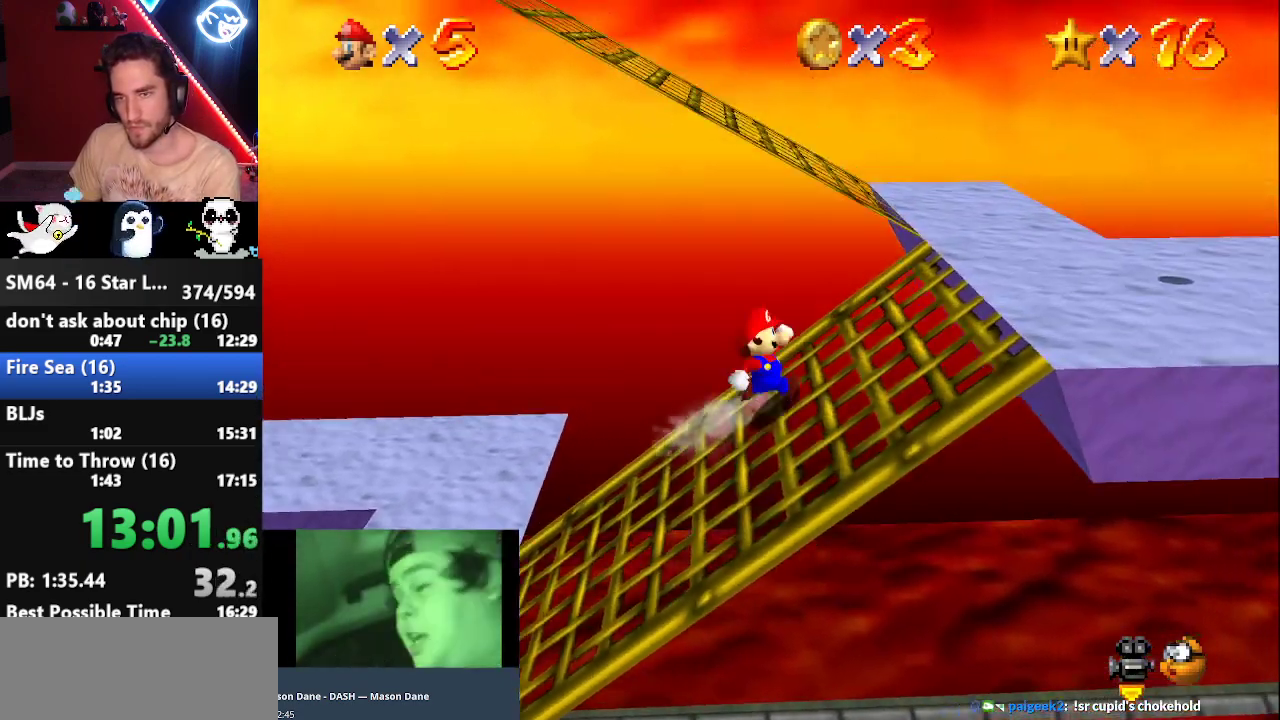
{"dt_ms": 500, "buttons": [], "left_stick": "up-right", "events": [[100, "C_RIGHT", "down"], [150, "C_RIGHT", "up"], [233, "C_RIGHT", "down"], [350, "C_RIGHT", "up"], [450, "left_stick", "up-right"]]}
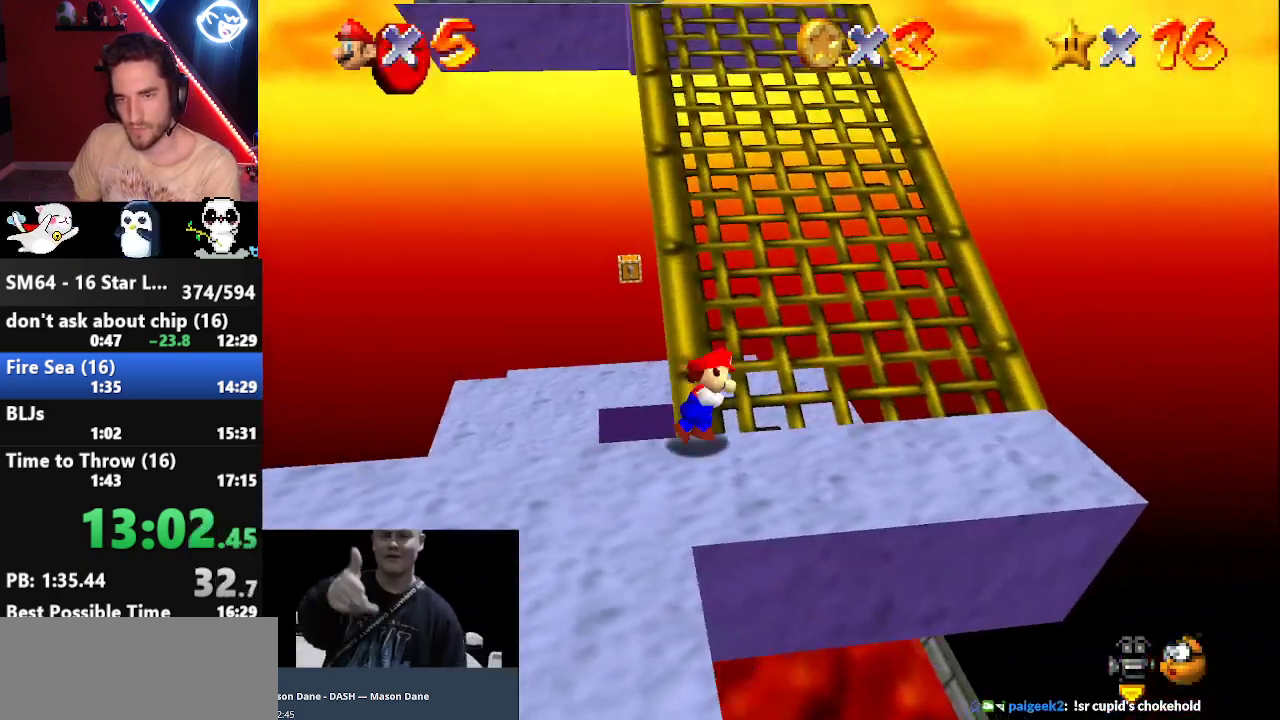
{"dt_ms": 1000, "buttons": [], "left_stick": "up", "events": [[67, "left_stick", "up"], [350, "A", "down"], [417, "A", "up"], [750, "A", "down"], [883, "A", "up"]]}
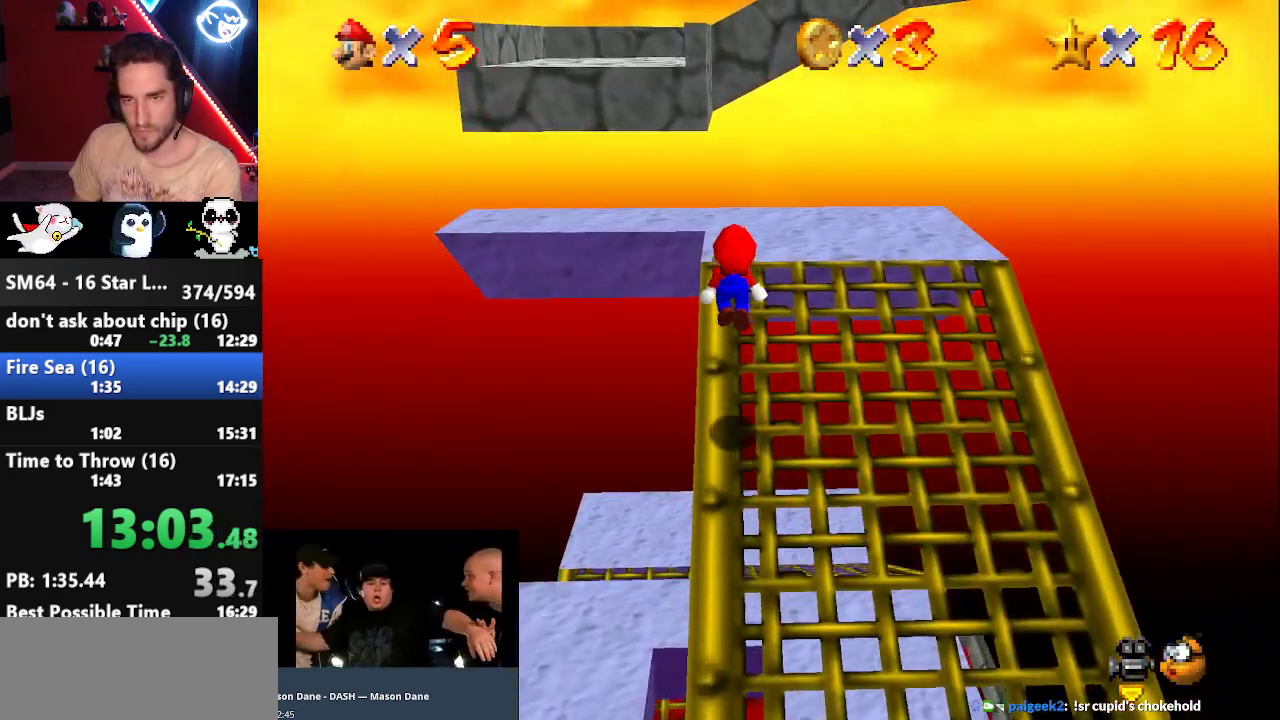
{"dt_ms": 500, "buttons": ["A", "B"], "left_stick": "up-left", "events": [[350, "A", "down"], [350, "B", "down"], [500, "left_stick", "up-left"]]}
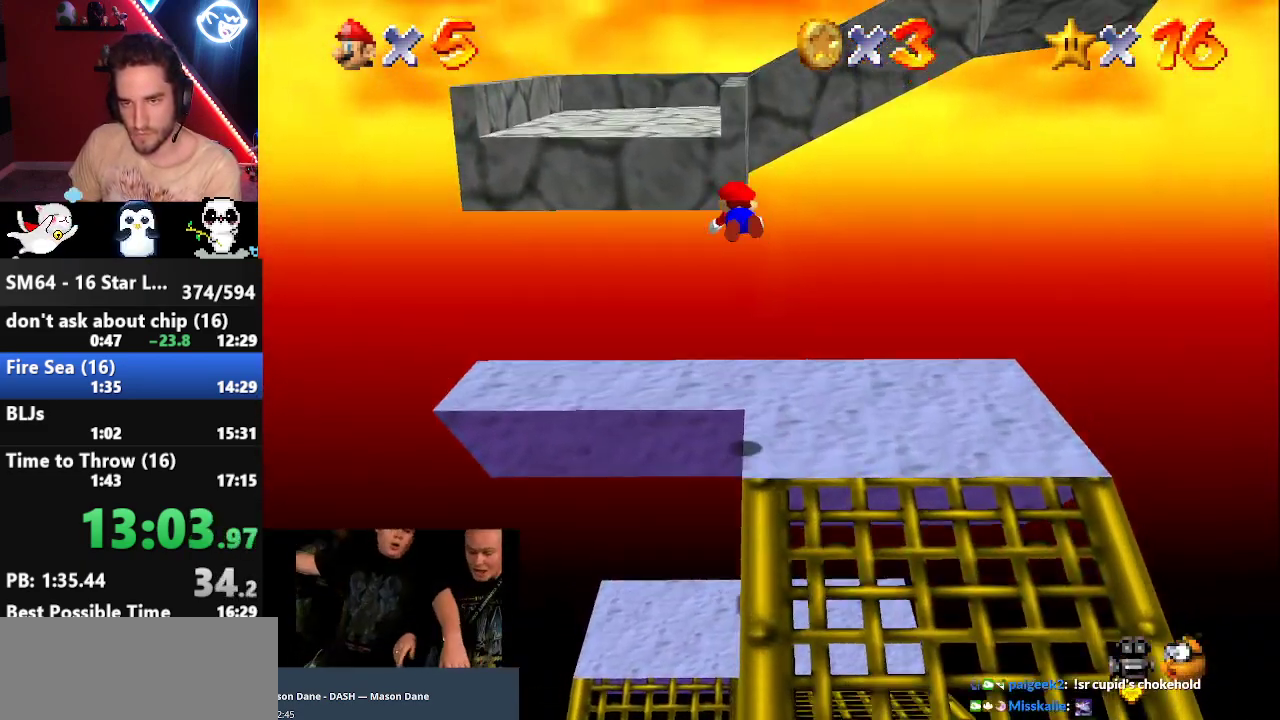
{"dt_ms": 500, "buttons": [], "left_stick": "up", "events": [[150, "A", "up"], [150, "B", "up"], [350, "left_stick", "up"]]}
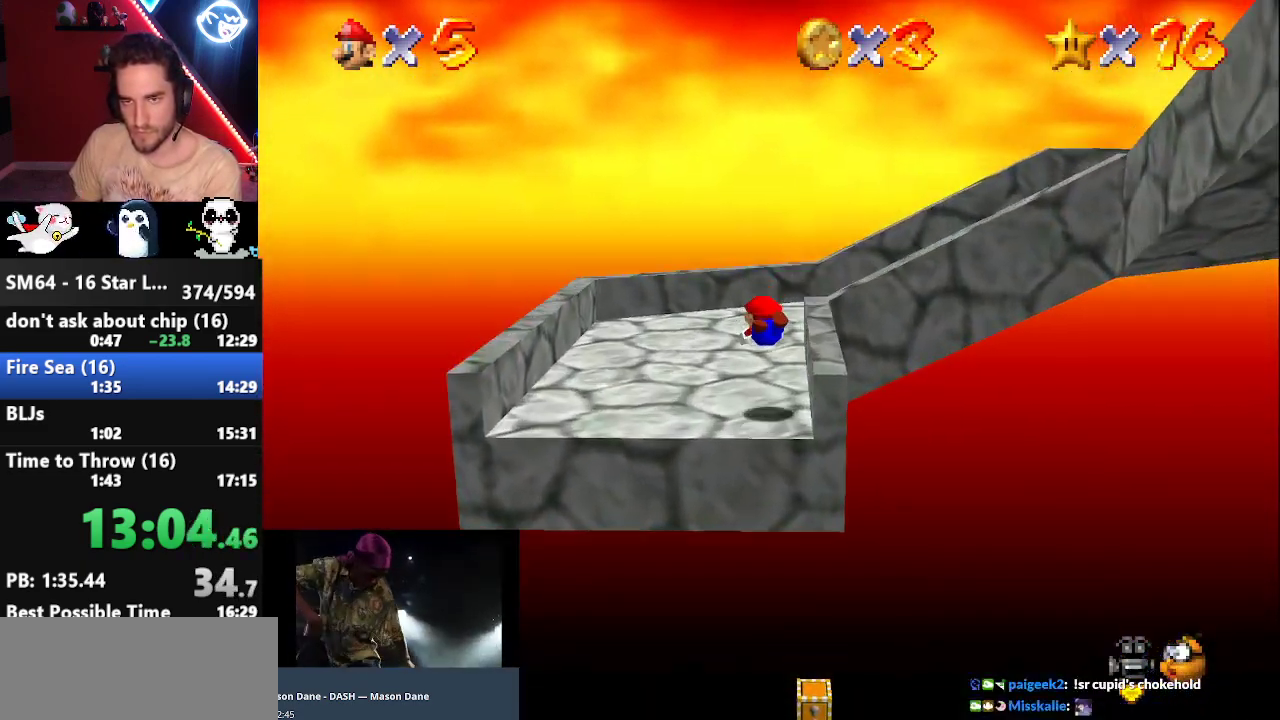
{"dt_ms": 500, "buttons": [], "left_stick": "up-right", "events": [[100, "left_stick", "up-right"], [233, "A", "down"], [233, "B", "down"], [333, "A", "up"], [333, "B", "up"], [450, "C_LEFT", "down"], [483, "C_LEFT", "up"]]}
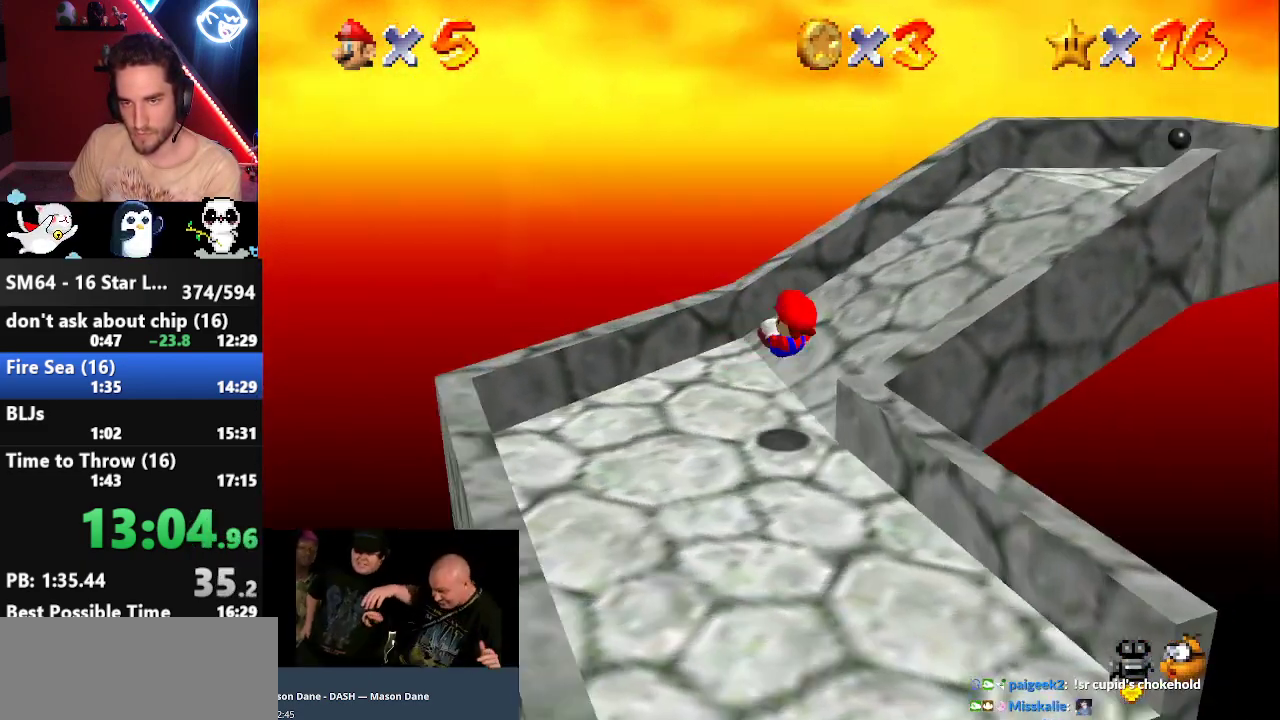
{"dt_ms": 500, "buttons": [], "left_stick": "up", "events": [[17, "left_stick", "up"], [67, "C_LEFT", "down"], [133, "C_LEFT", "up"]]}
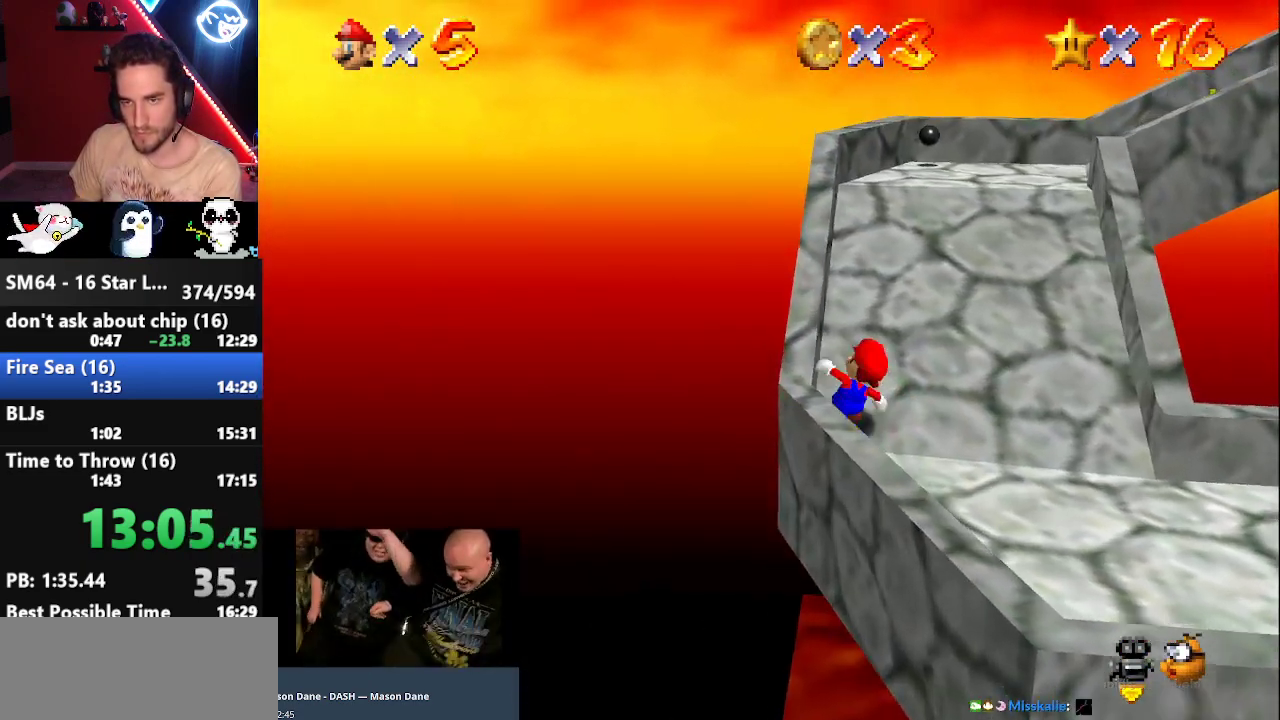
{"dt_ms": 500, "buttons": [], "left_stick": "up", "events": [[183, "A", "down"], [250, "A", "up"], [400, "C_LEFT", "down"], [467, "C_LEFT", "up"]]}
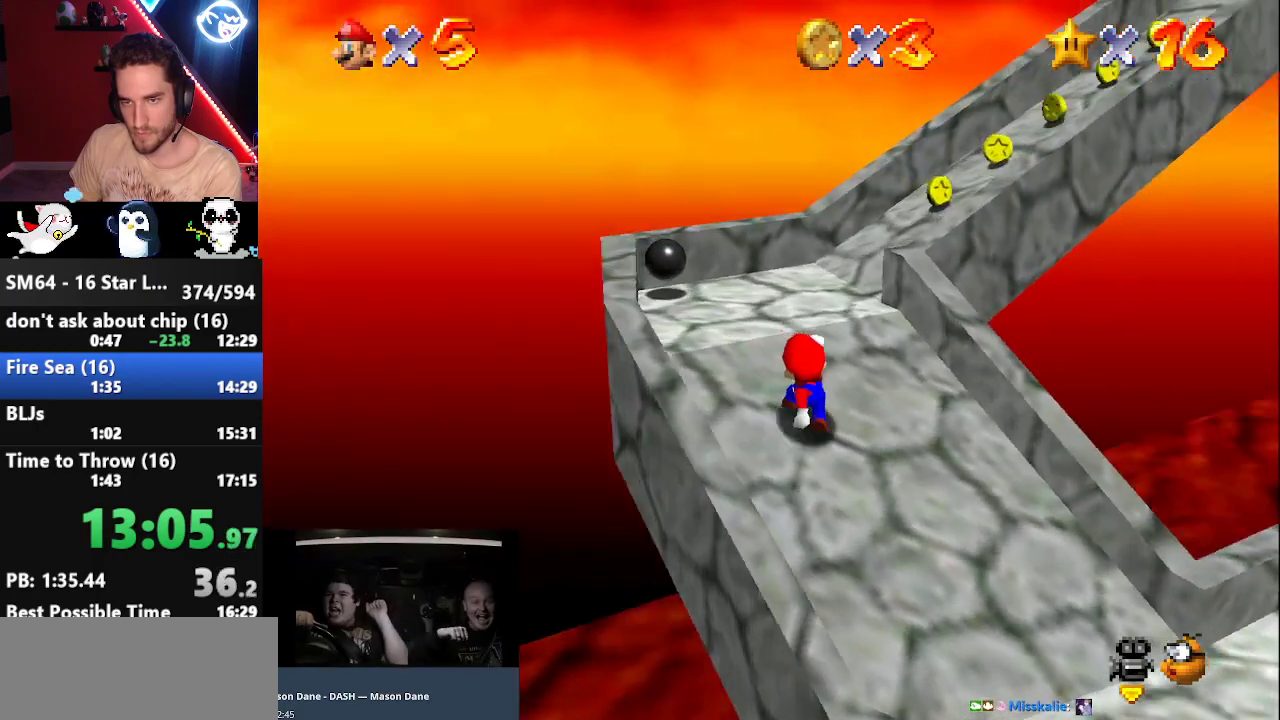
{"dt_ms": 500, "buttons": [], "left_stick": "up-left", "events": [[50, "C_LEFT", "down"], [117, "C_LEFT", "up"], [200, "left_stick", "up-left"]]}
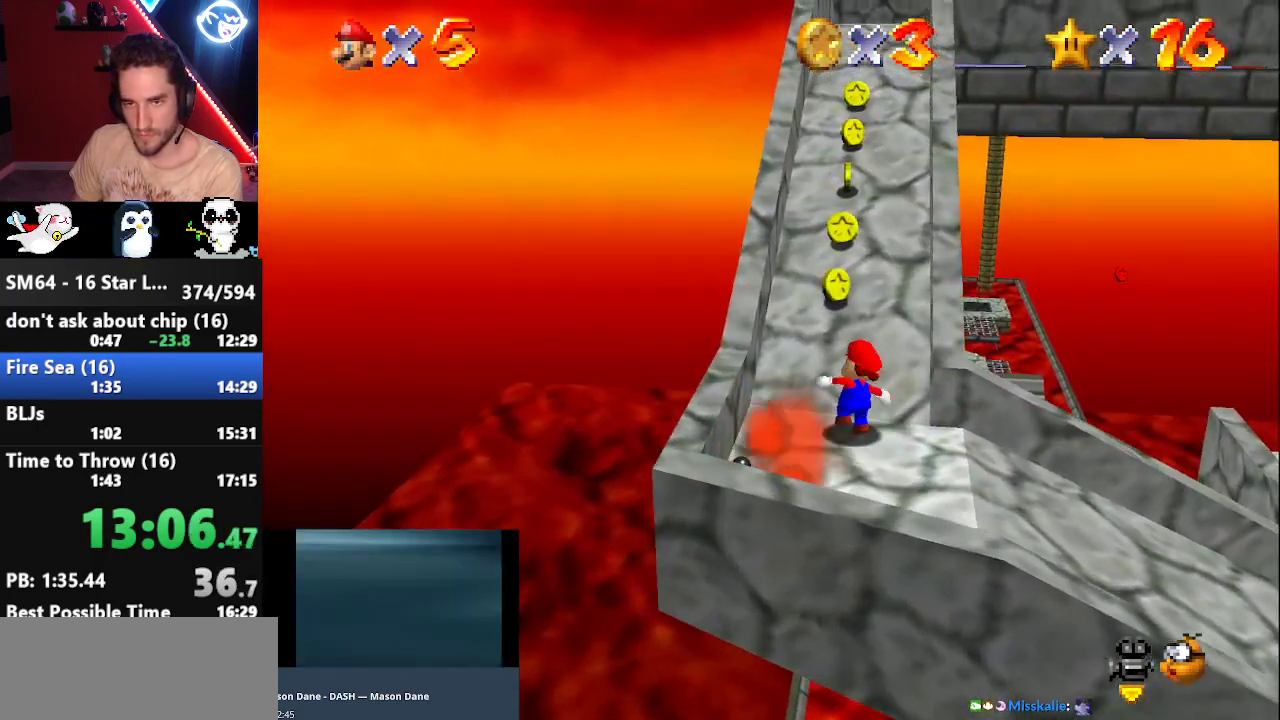
{"dt_ms": 500, "buttons": [], "left_stick": "up", "events": [[17, "left_stick", "up"], [67, "Z", "down"], [100, "A", "down"], [200, "A", "up"], [233, "Z", "up"]]}
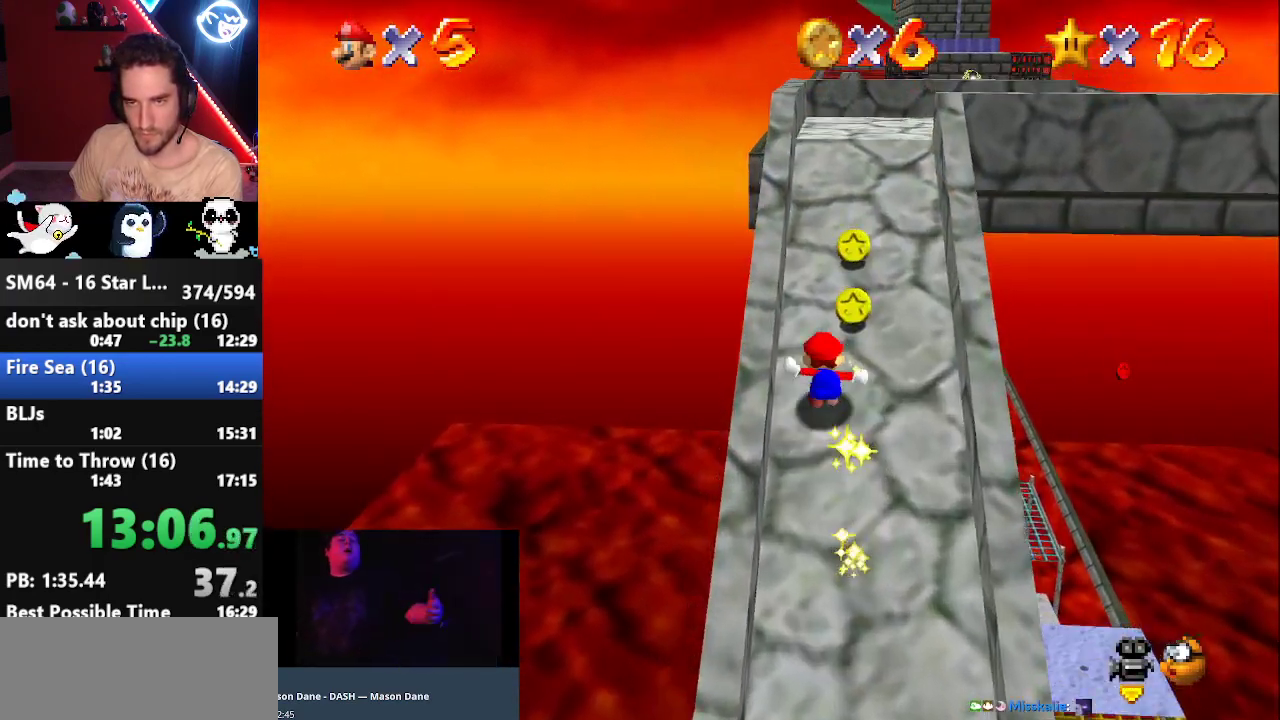
{"dt_ms": 500, "buttons": [], "left_stick": "up", "events": []}
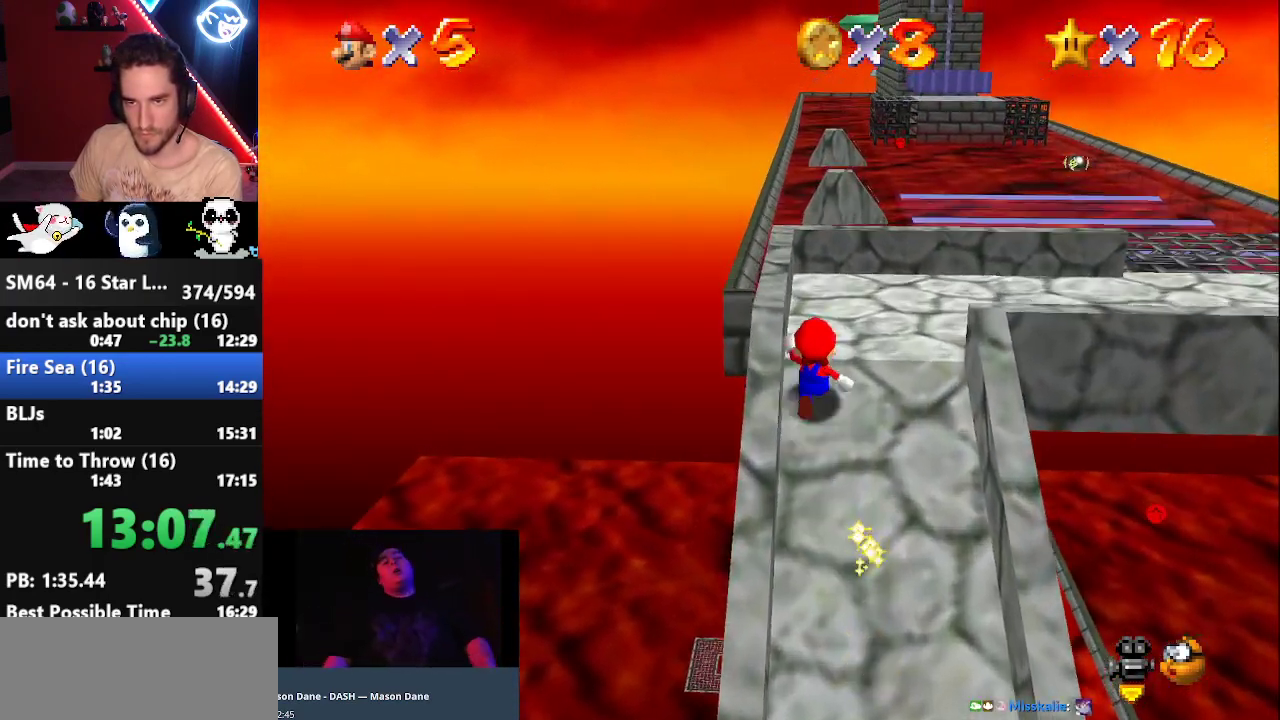
{"dt_ms": 500, "buttons": ["Z"], "left_stick": "up-left", "events": [[250, "Z", "down"], [283, "A", "down"], [417, "A", "up"], [467, "left_stick", "up-left"]]}
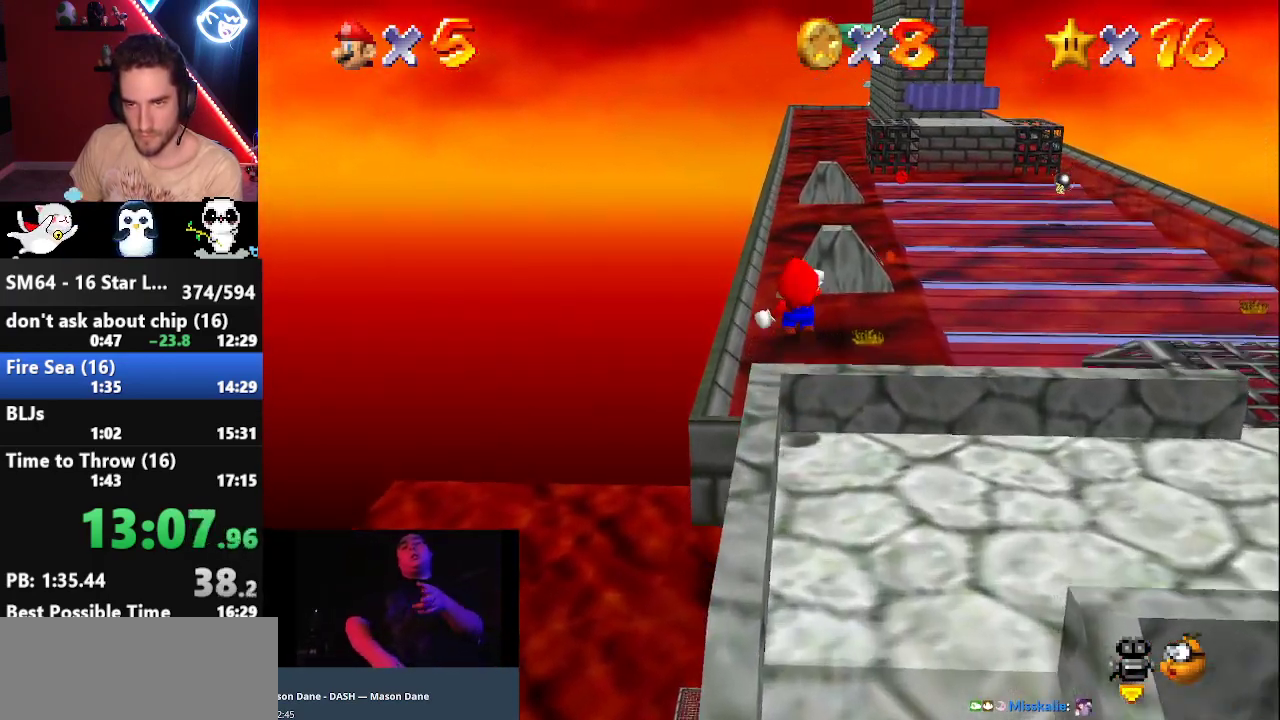
{"dt_ms": 500, "buttons": ["Z"], "left_stick": "up-left", "events": []}
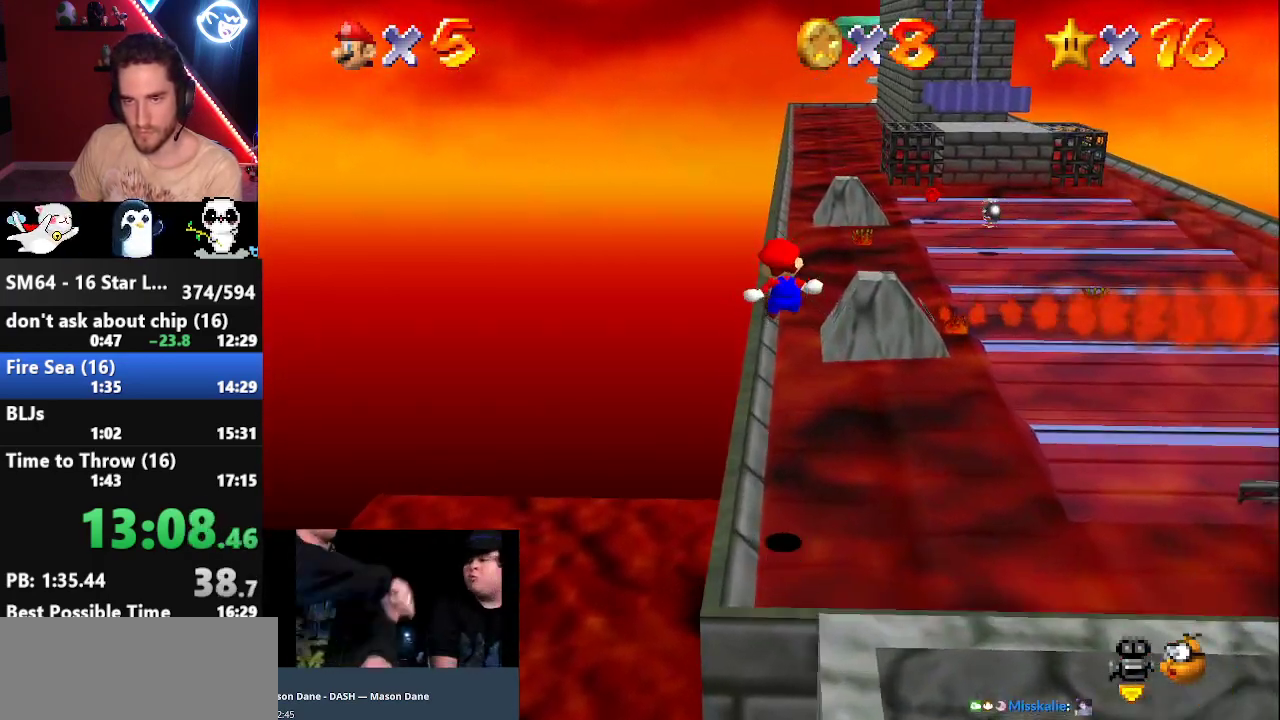
{"dt_ms": 500, "buttons": ["Z"], "left_stick": "up", "events": [[233, "left_stick", "up"]]}
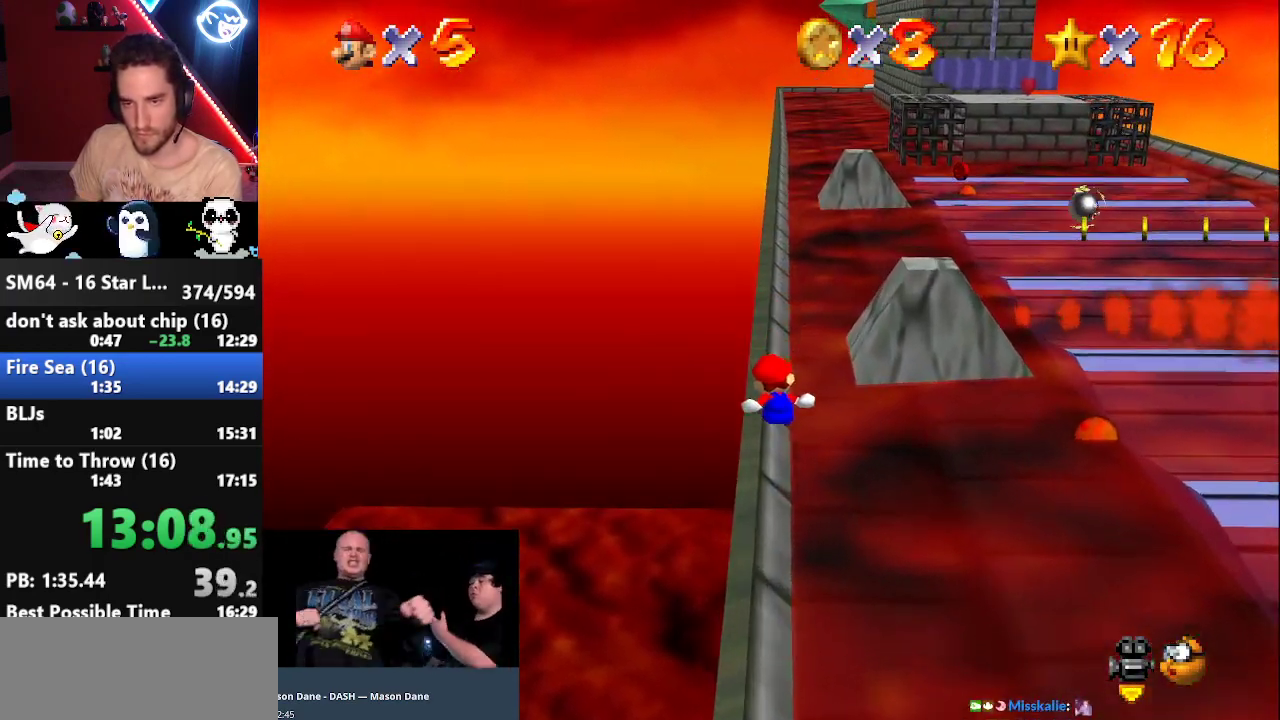
{"dt_ms": 500, "buttons": ["A", "B"], "left_stick": "up", "events": [[67, "Z", "up"], [317, "A", "down"], [350, "B", "down"]]}
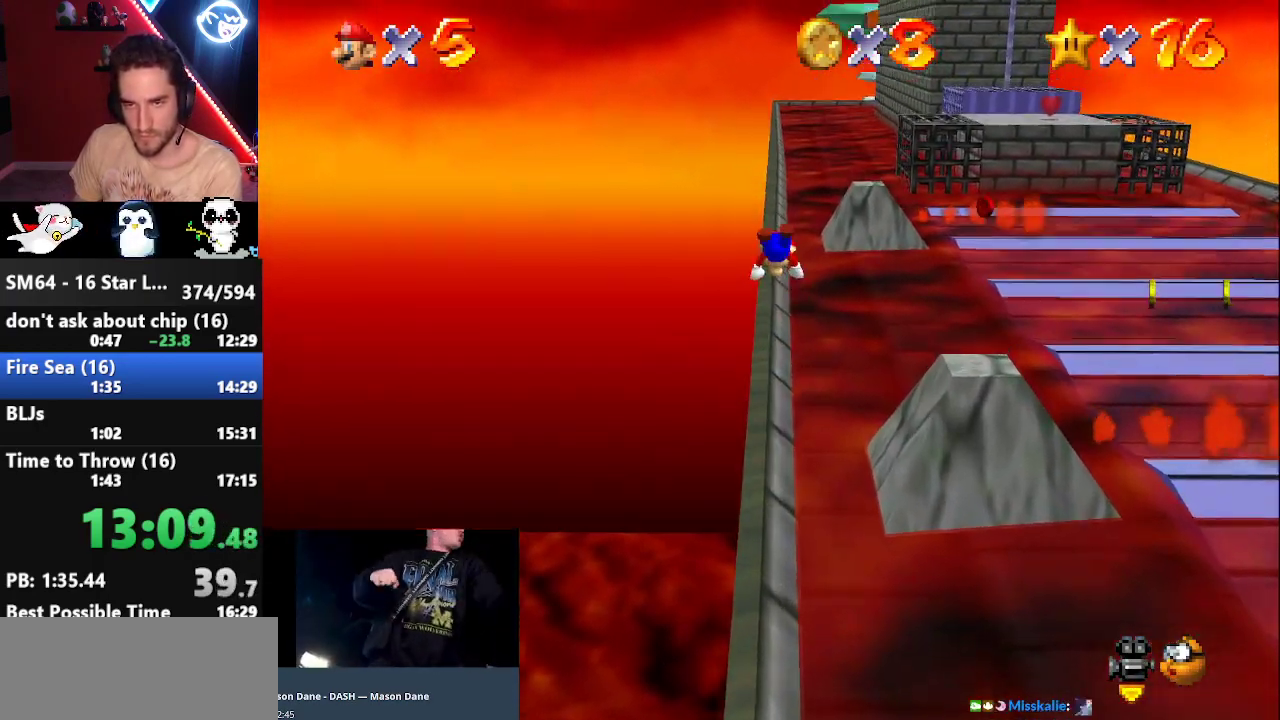
{"dt_ms": 500, "buttons": [], "left_stick": "up", "events": [[217, "A", "up"], [217, "B", "up"]]}
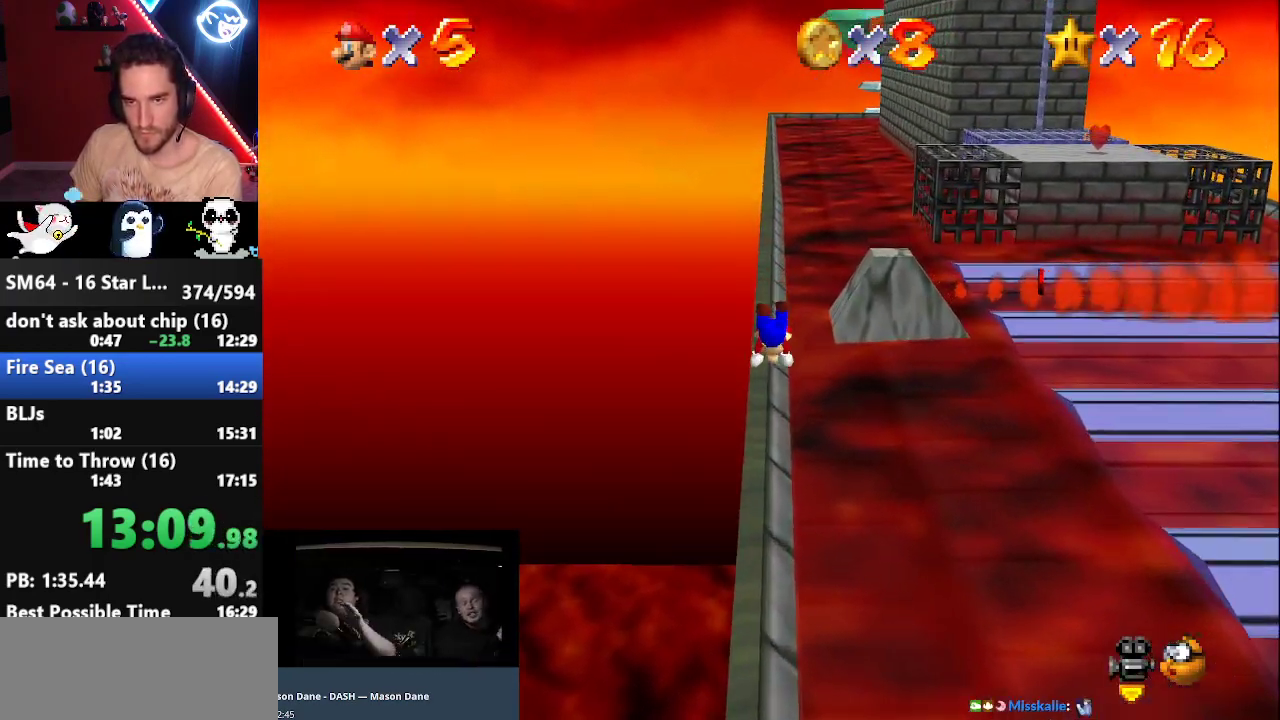
{"dt_ms": 500, "buttons": ["A"], "left_stick": "up", "events": [[150, "B", "down"], [217, "A", "down"], [250, "B", "up"], [283, "A", "up"], [500, "A", "down"]]}
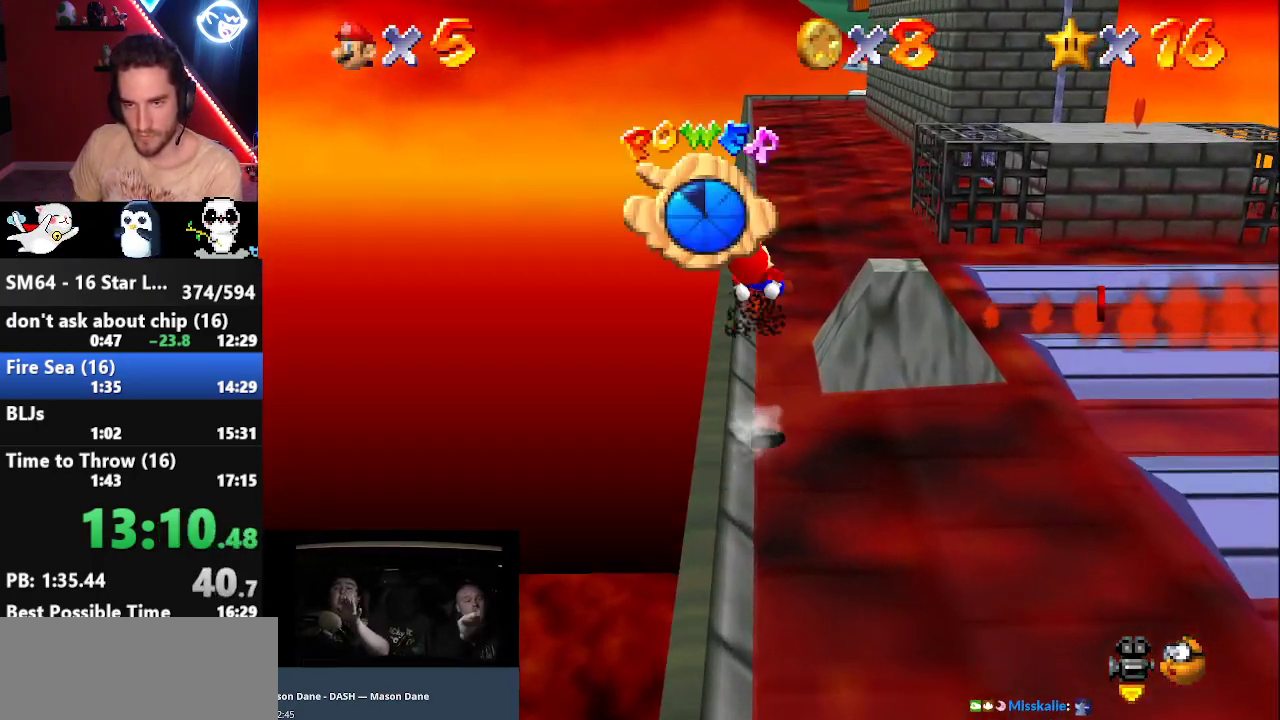
{"dt_ms": 500, "buttons": [], "left_stick": "up-right", "events": [[200, "A", "up"], [317, "left_stick", "up-right"]]}
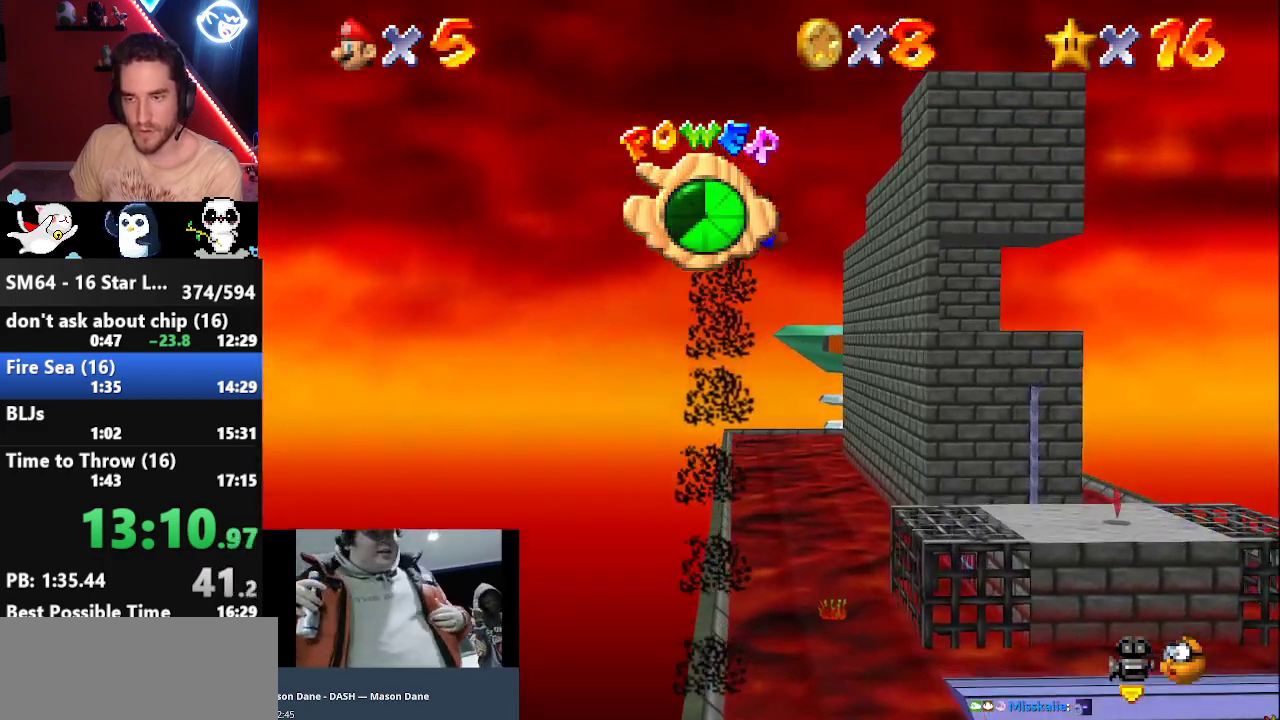
{"dt_ms": 500, "buttons": [], "left_stick": "up-right", "events": []}
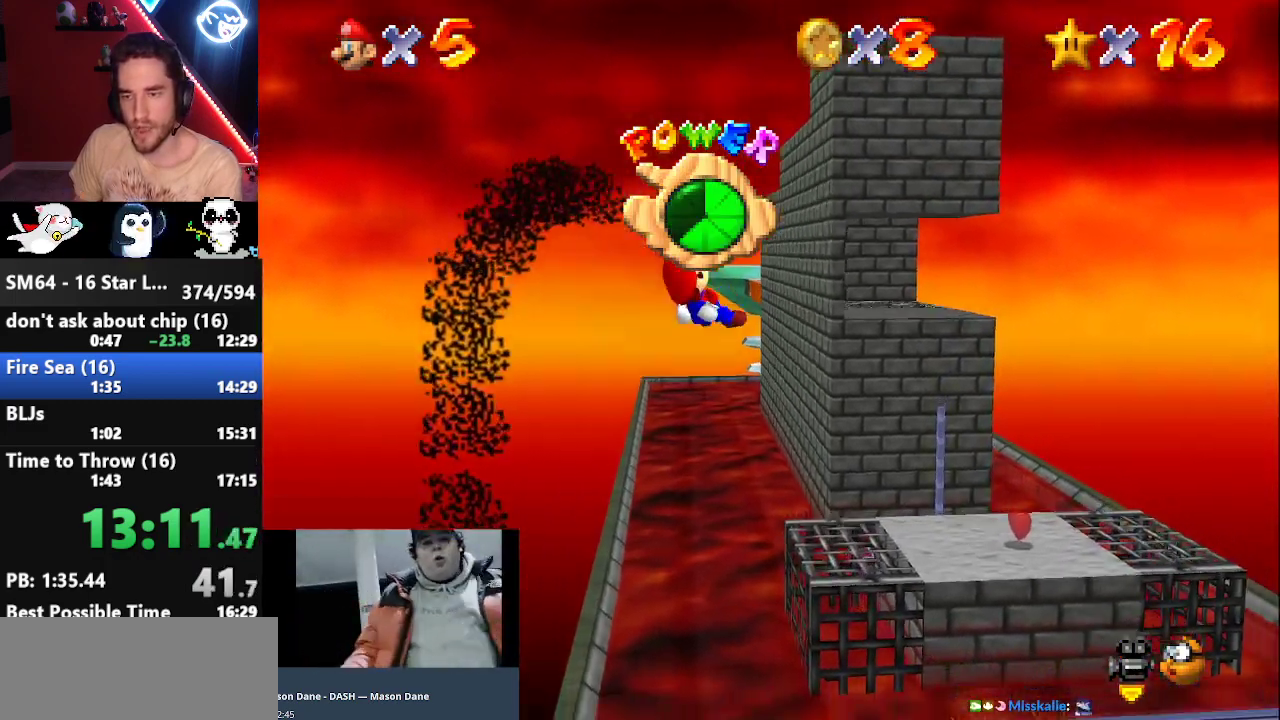
{"dt_ms": 500, "buttons": [], "left_stick": "right", "events": [[500, "left_stick", "right"]]}
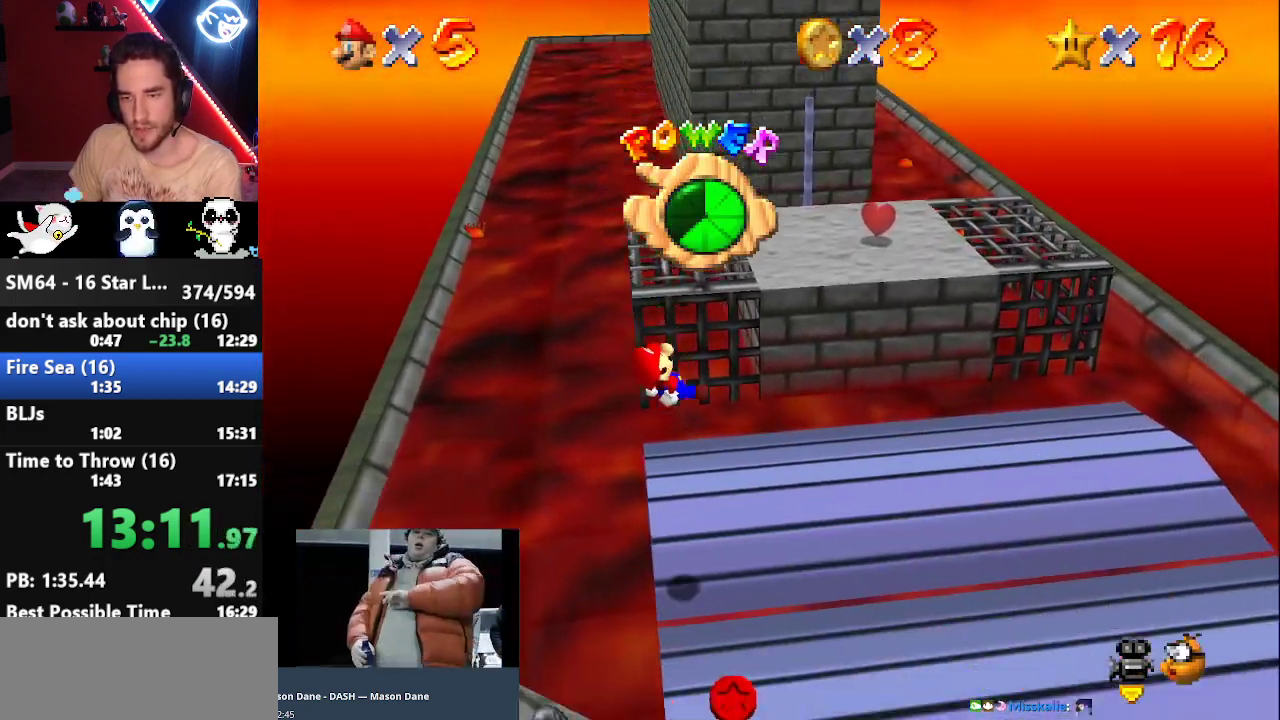
{"dt_ms": 500, "buttons": [], "left_stick": "right", "events": []}
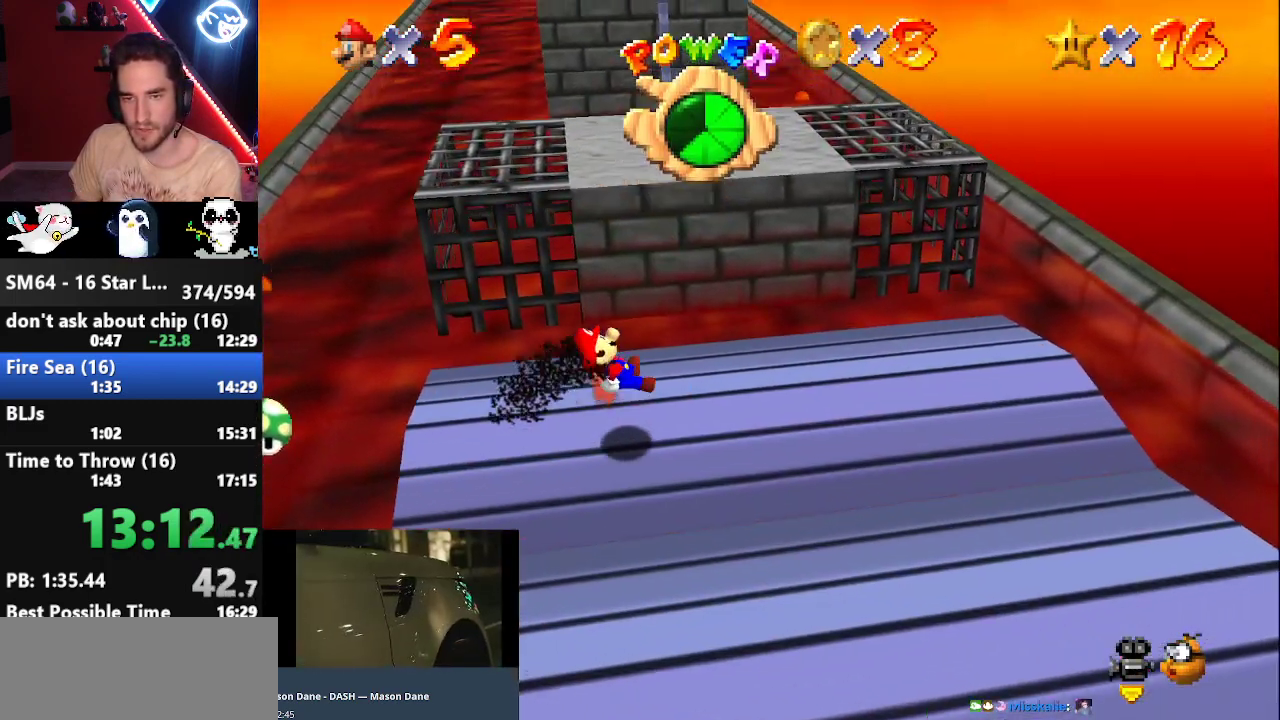
{"dt_ms": 500, "buttons": [], "left_stick": "right", "events": []}
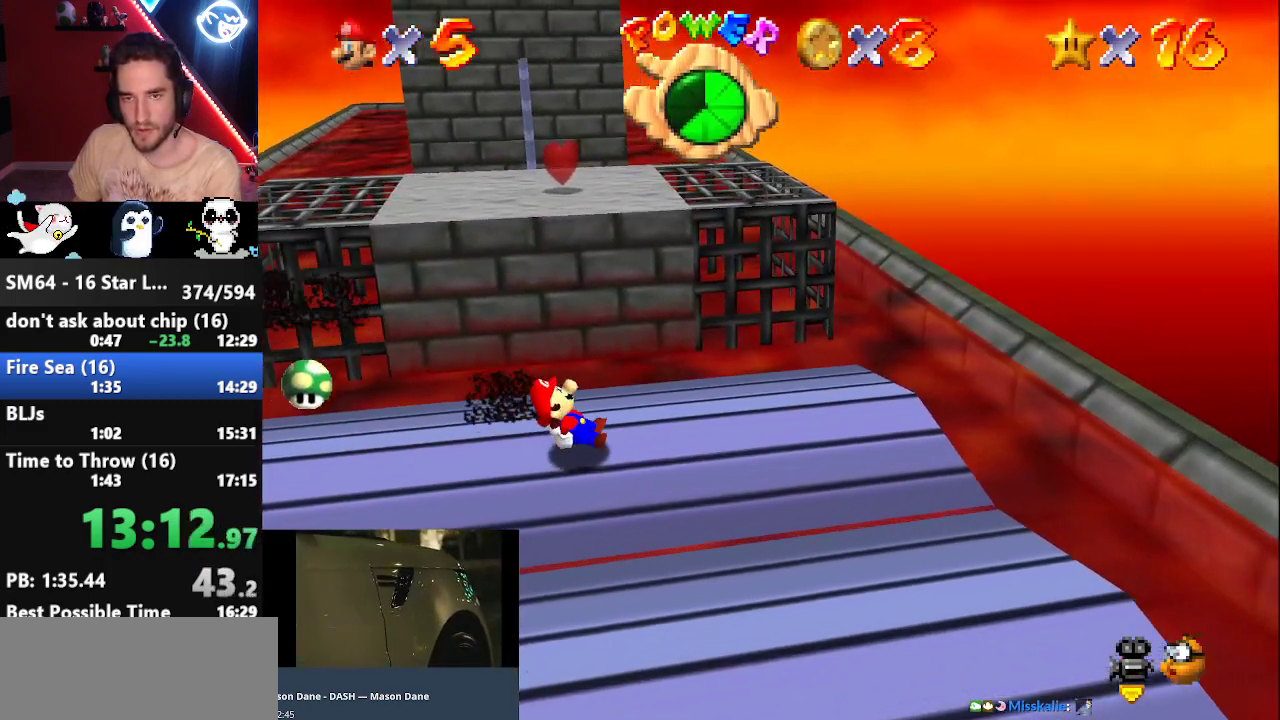
{"dt_ms": 500, "buttons": [], "left_stick": "up", "events": [[250, "left_stick", "center"], [383, "left_stick", "up"]]}
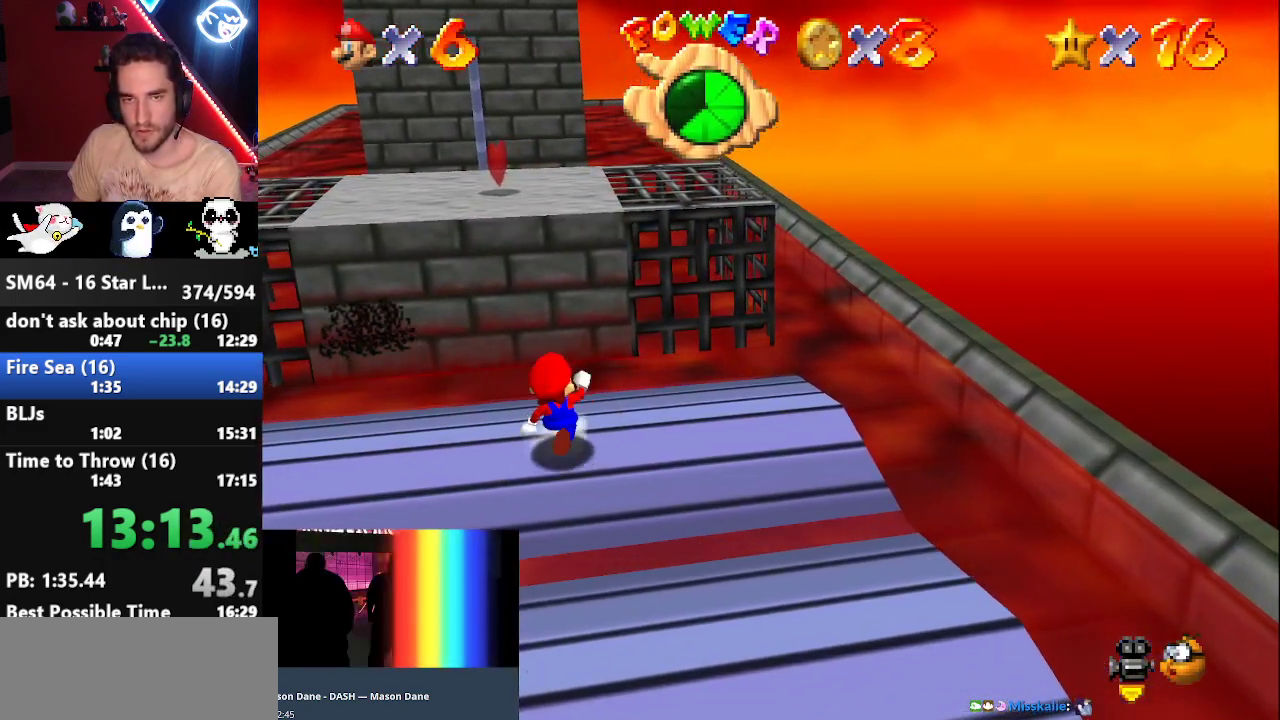
{"dt_ms": 500, "buttons": ["A"], "left_stick": "up", "events": [[467, "A", "down"]]}
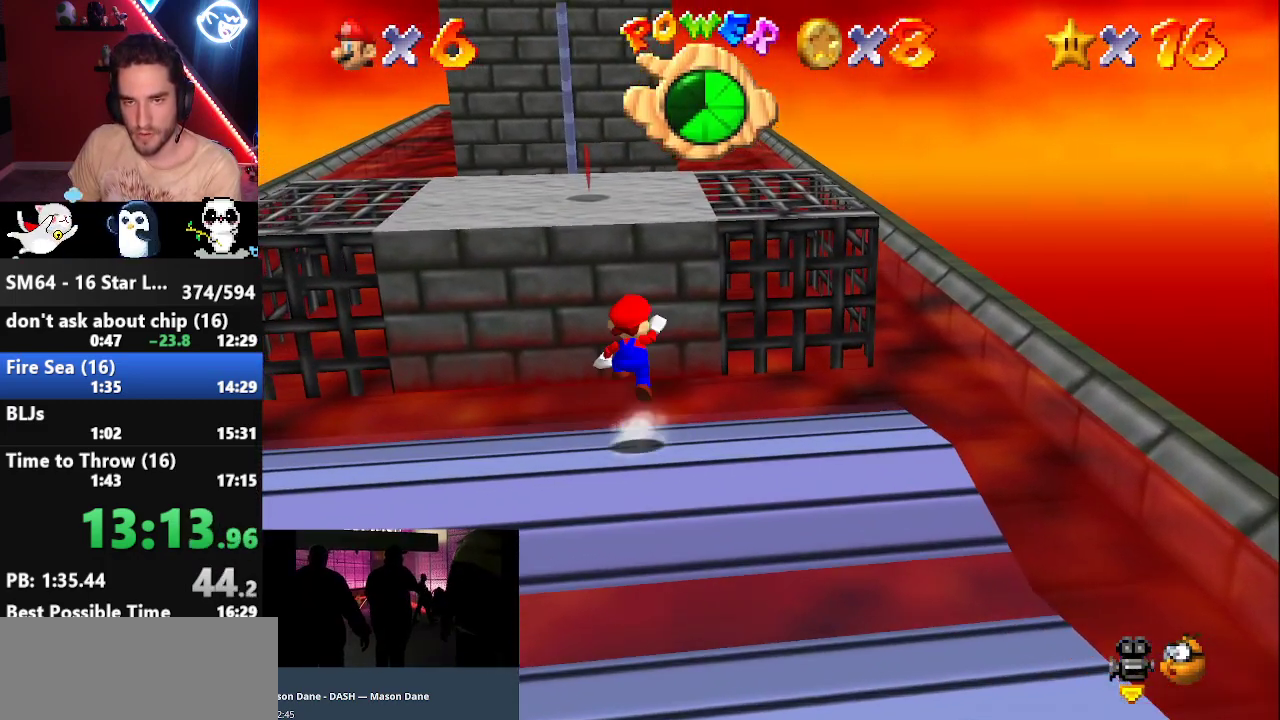
{"dt_ms": 500, "buttons": [], "left_stick": "up-right", "events": [[67, "left_stick", "up-right"], [183, "left_stick", "right"], [317, "left_stick", "up-right"], [350, "B", "down"], [483, "A", "up"], [483, "B", "up"]]}